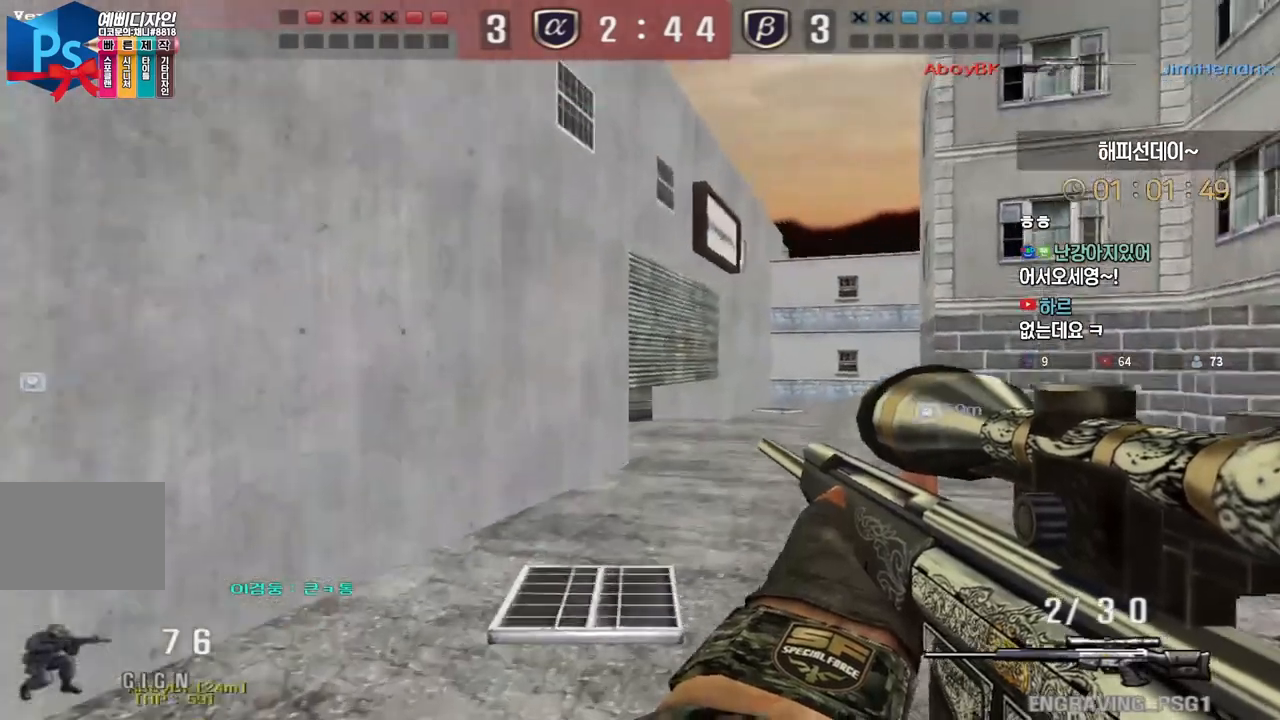
Gameplay with keyboard; each line is a JSON object with the keys held at the frame after it. "events" lists presses ("down") and releases ("up") of "a", "ctrl", "d", "e", "f", "q", "r", "s", "shift", "space", "tab" and "w" between this image and that frame as [ms after this image, input, new state], when the widget could be followed in between. No other keys are recorded. Mouse input is not recorded.
{"keys": ["d", "w"], "events": []}
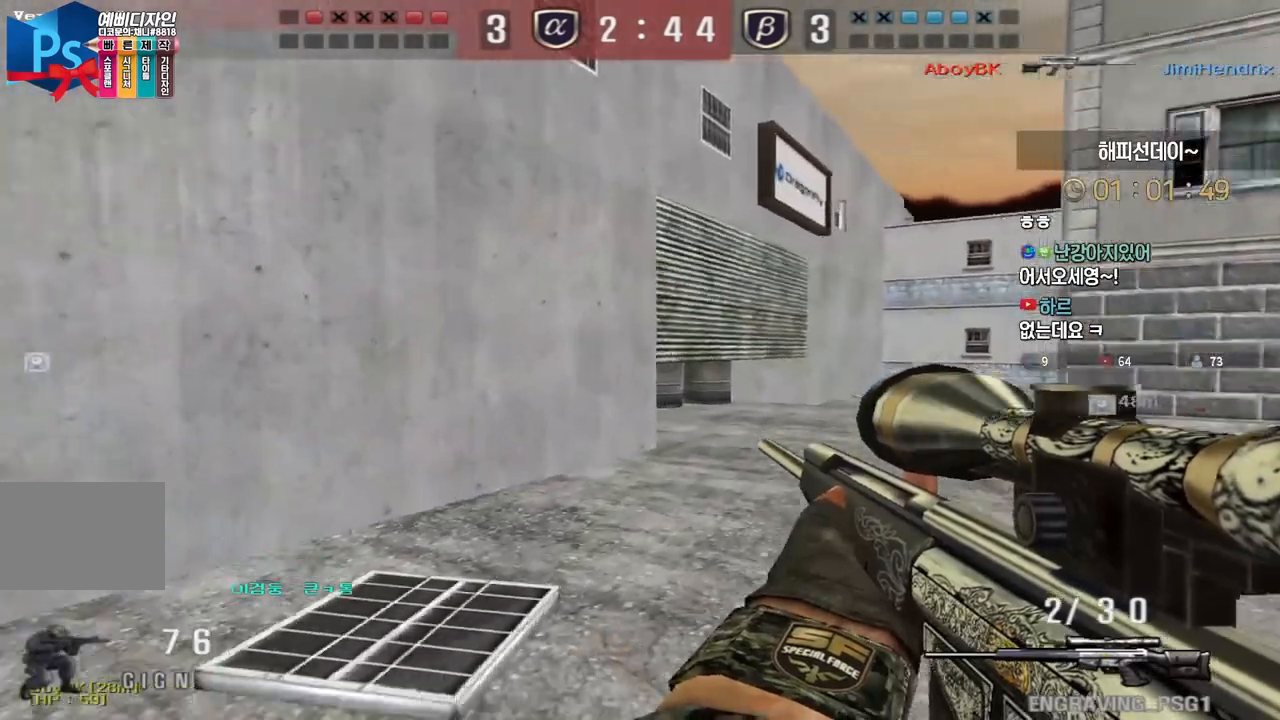
{"keys": ["d", "s"], "events": [[117, "ctrl", "down"], [133, "w", "up"], [150, "d", "up"], [250, "d", "down"], [250, "s", "down"], [283, "ctrl", "up"]]}
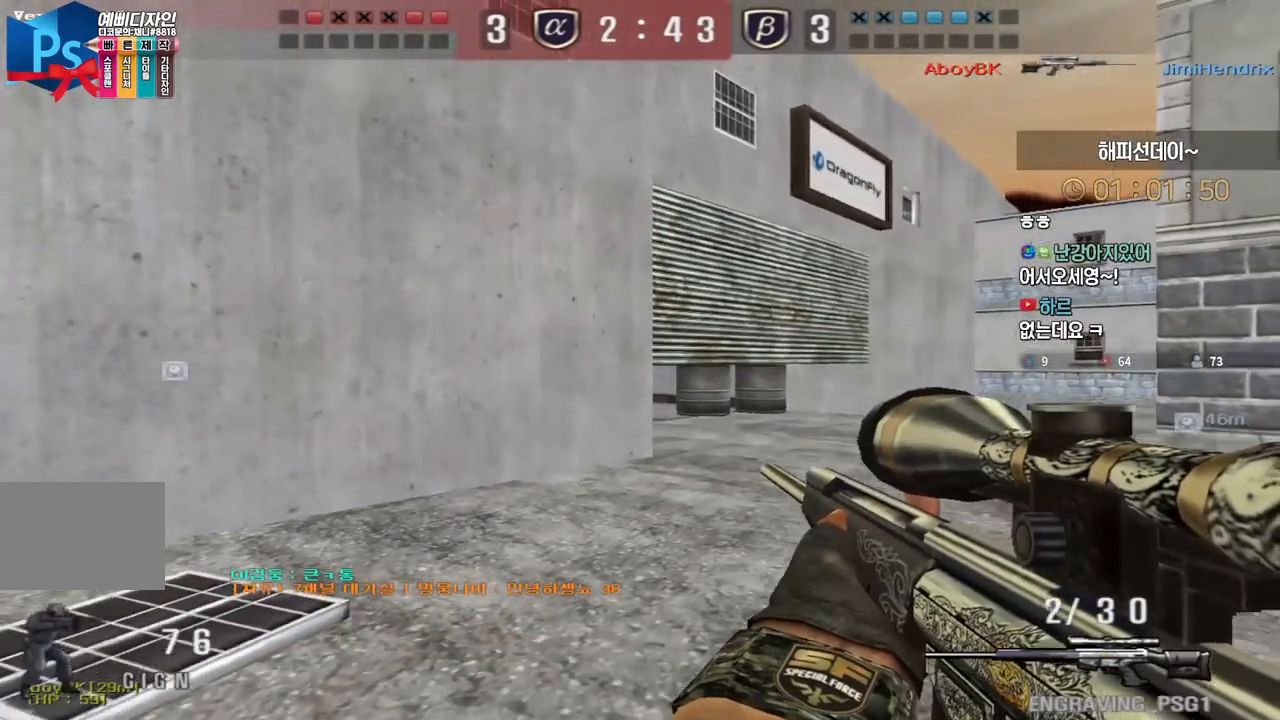
{"keys": ["d", "w"], "events": [[33, "ctrl", "down"], [67, "d", "up"], [67, "s", "up"], [133, "d", "down"], [183, "ctrl", "up"], [200, "w", "down"]]}
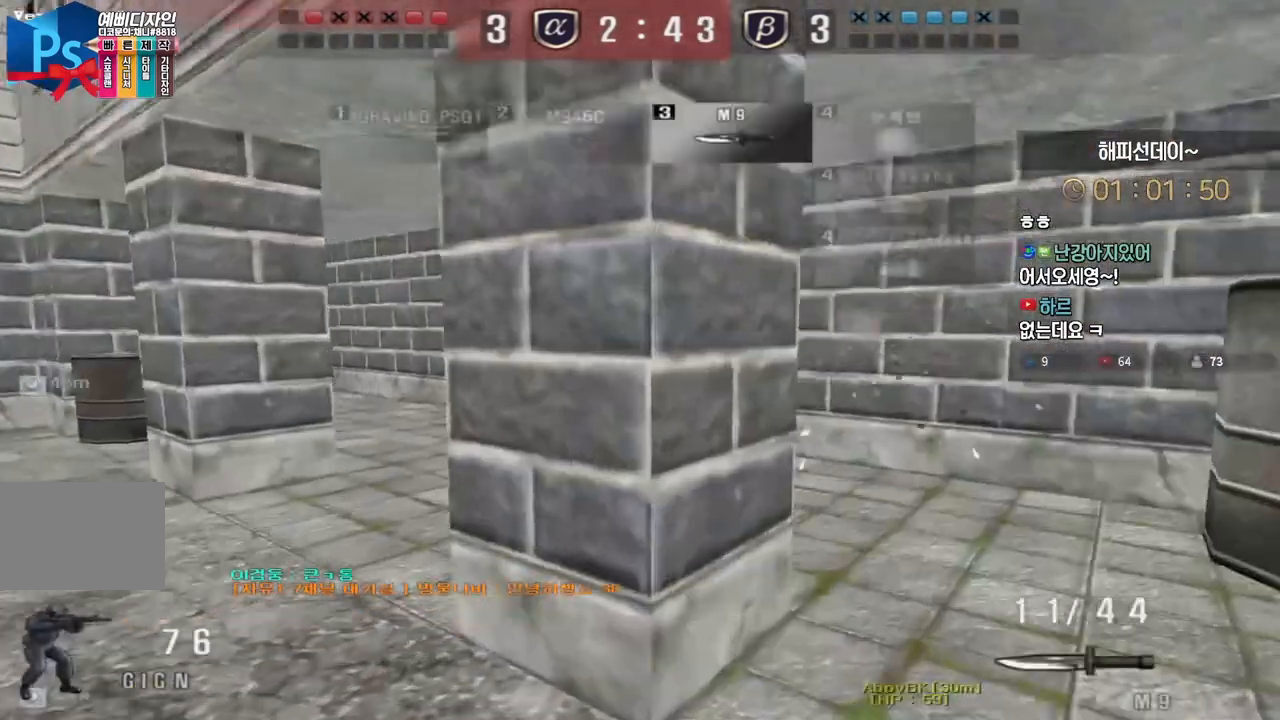
{"keys": ["a", "w"], "events": [[100, "d", "up"], [117, "a", "down"]]}
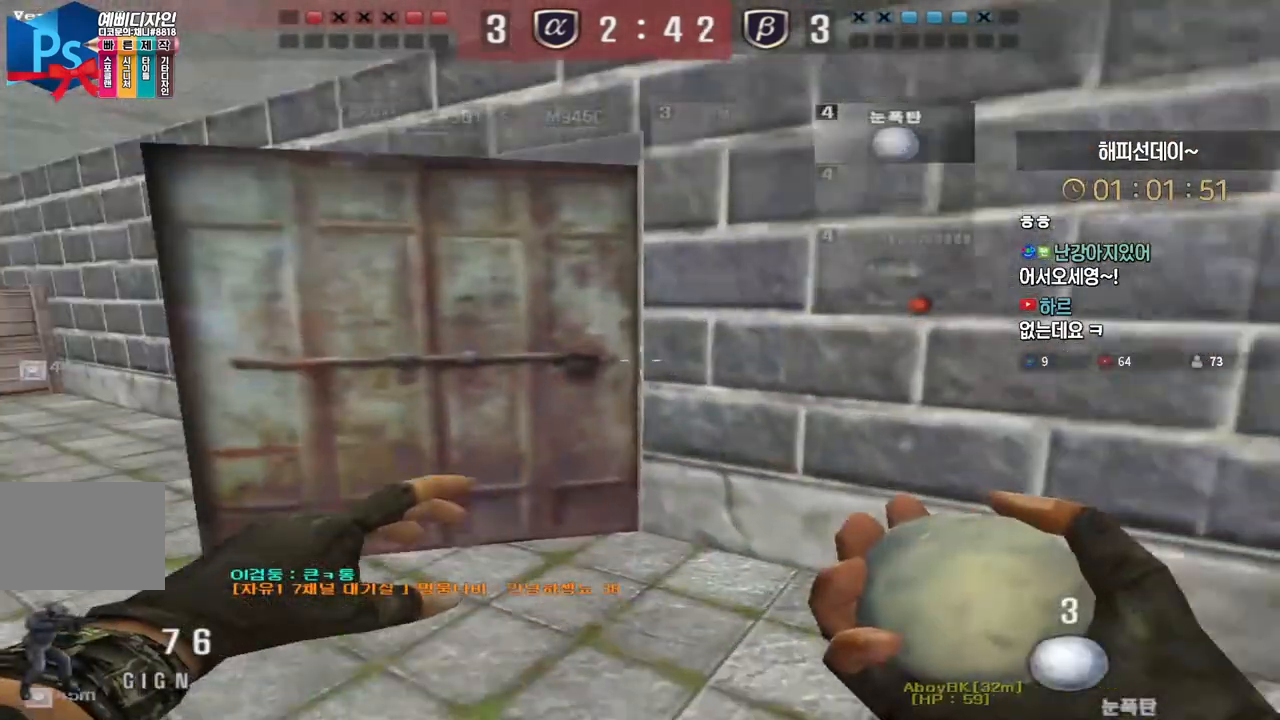
{"keys": ["a", "w"], "events": [[117, "ctrl", "down"], [150, "a", "up"], [150, "ctrl", "up"], [150, "space", "down"], [150, "w", "up"], [200, "a", "down"], [200, "space", "up"], [200, "w", "down"]]}
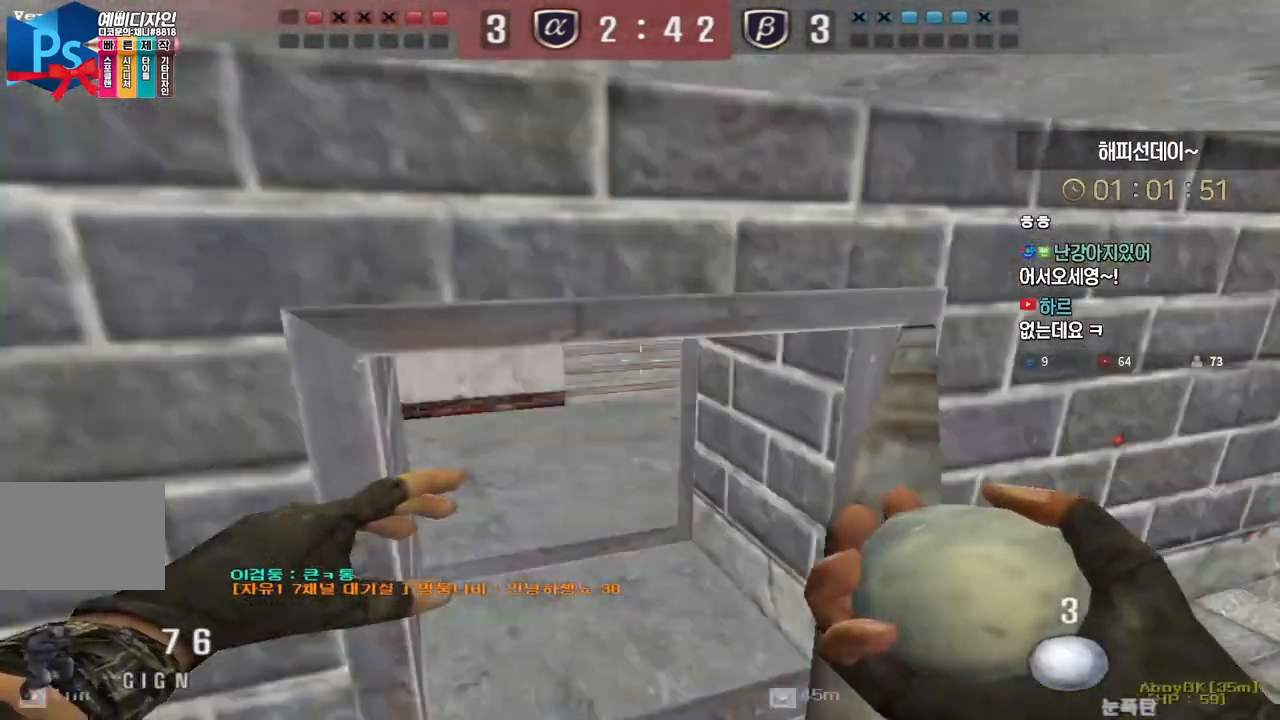
{"keys": ["a", "w"], "events": []}
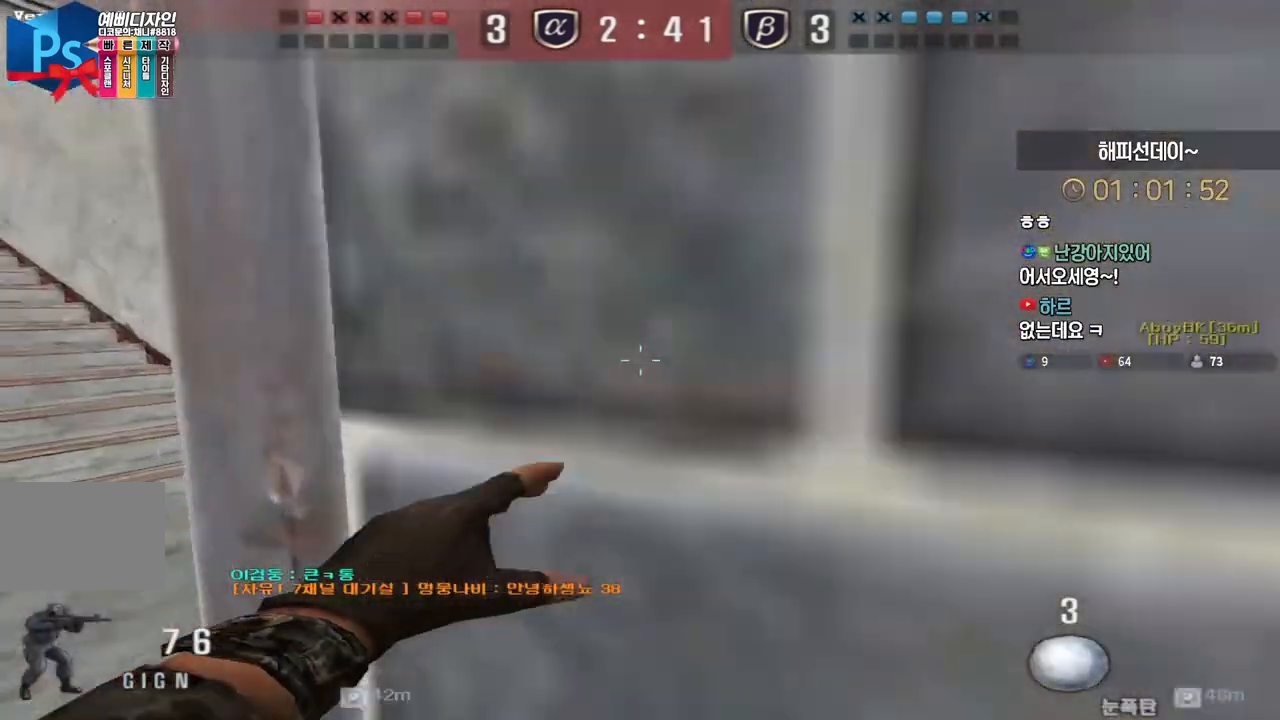
{"keys": ["w"], "events": [[100, "a", "up"], [133, "d", "down"], [450, "d", "up"]]}
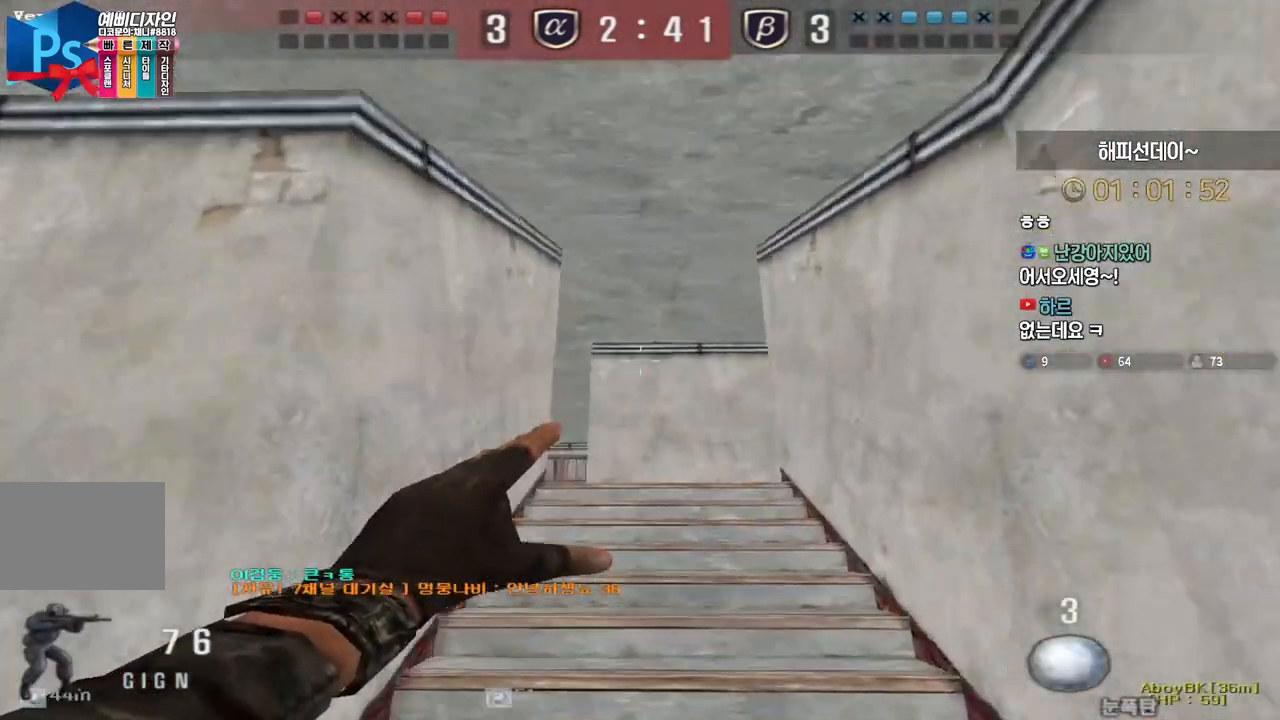
{"keys": ["a", "w"], "events": [[167, "tab", "down"], [250, "tab", "up"], [333, "a", "down"]]}
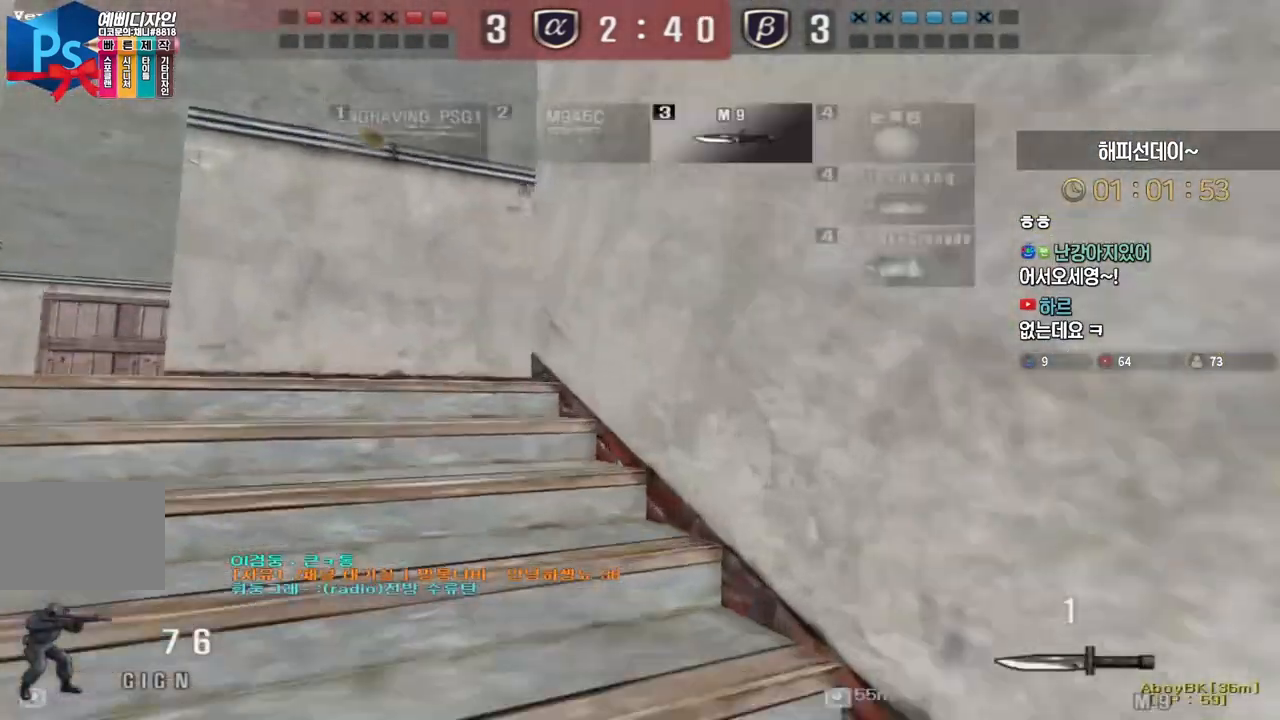
{"keys": [], "events": [[183, "ctrl", "down"], [200, "a", "up"], [200, "w", "up"], [217, "space", "down"], [267, "ctrl", "up"], [300, "space", "up"], [400, "r", "down"], [500, "r", "up"]]}
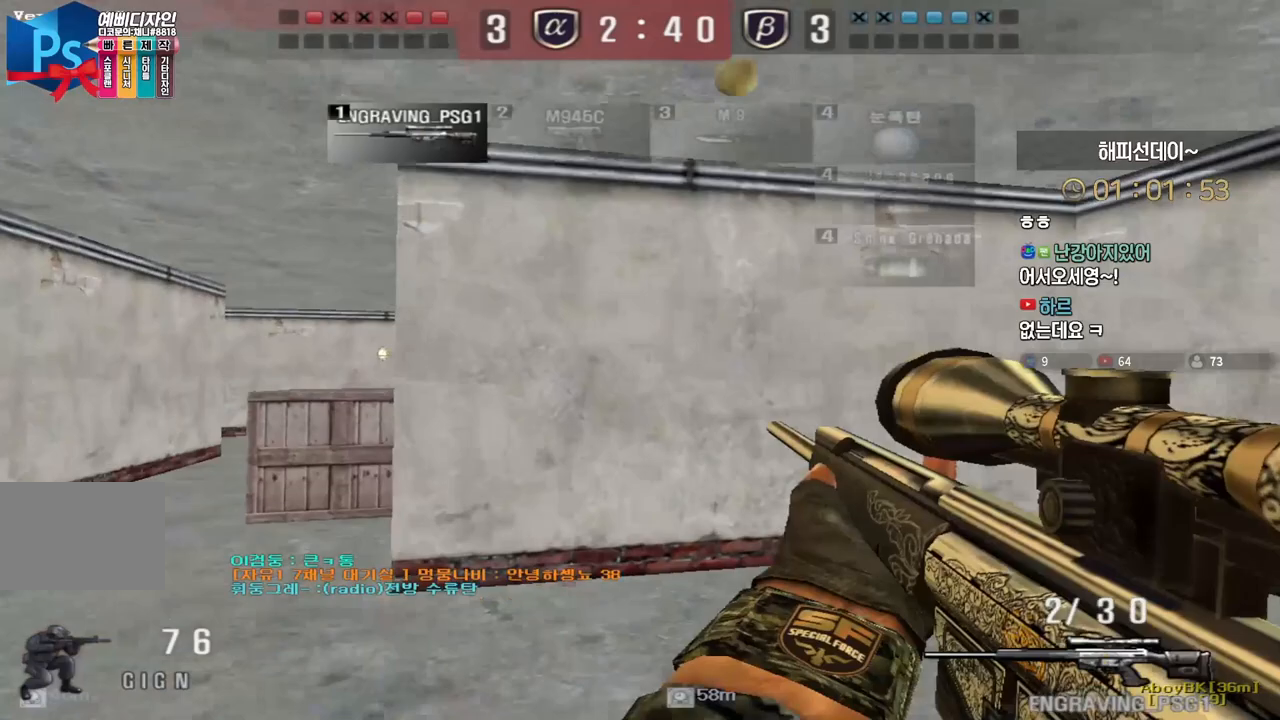
{"keys": ["d", "w"], "events": [[50, "a", "down"], [83, "w", "down"], [233, "ctrl", "down"], [267, "a", "up"], [267, "space", "down"], [267, "w", "up"], [300, "ctrl", "up"], [333, "space", "up"], [367, "a", "down"], [367, "w", "down"], [467, "a", "up"], [483, "d", "down"]]}
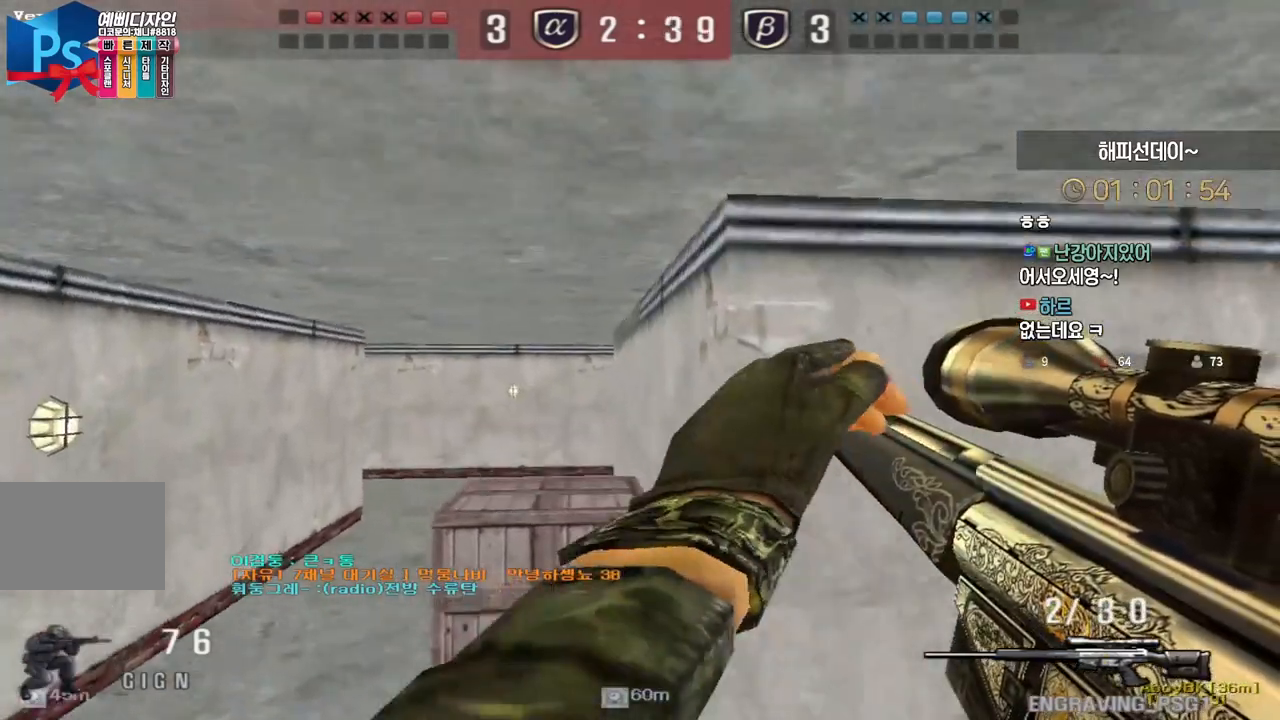
{"keys": ["d", "w"], "events": [[67, "tab", "down"], [483, "tab", "up"]]}
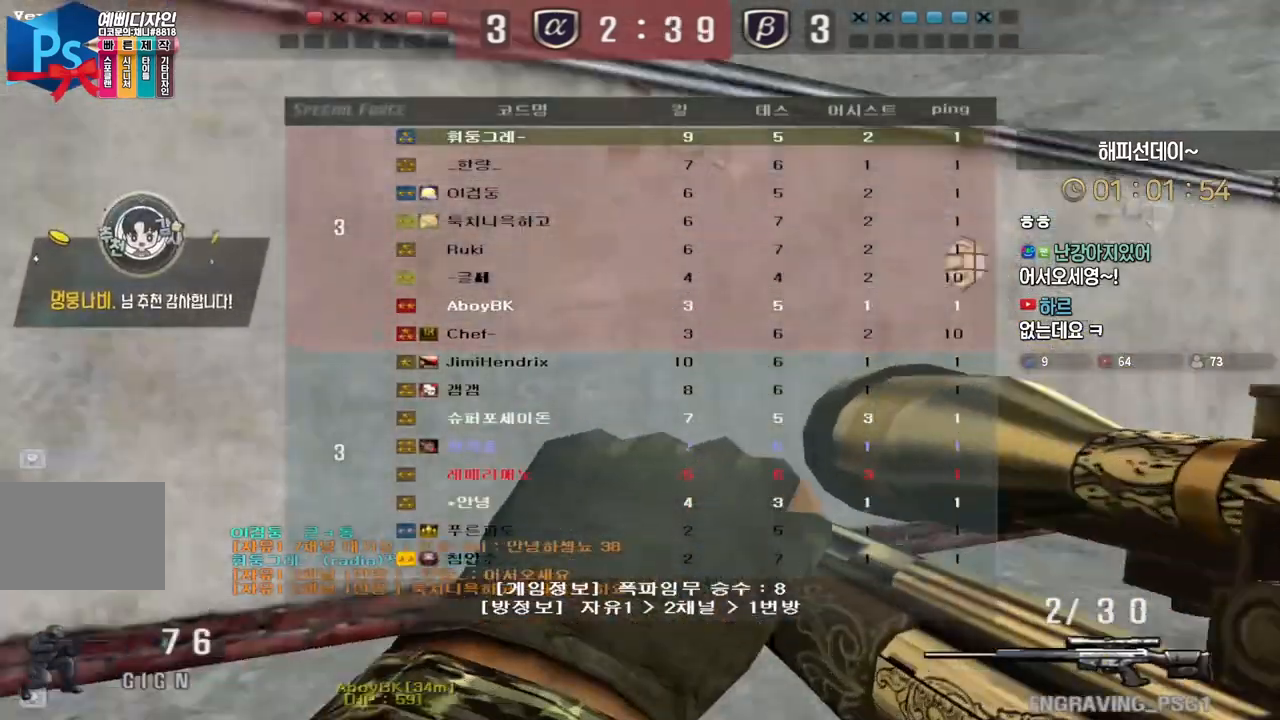
{"keys": ["tab"], "events": [[67, "ctrl", "down"], [100, "d", "up"], [100, "space", "down"], [100, "w", "up"], [150, "ctrl", "up"], [167, "space", "up"], [250, "tab", "down"]]}
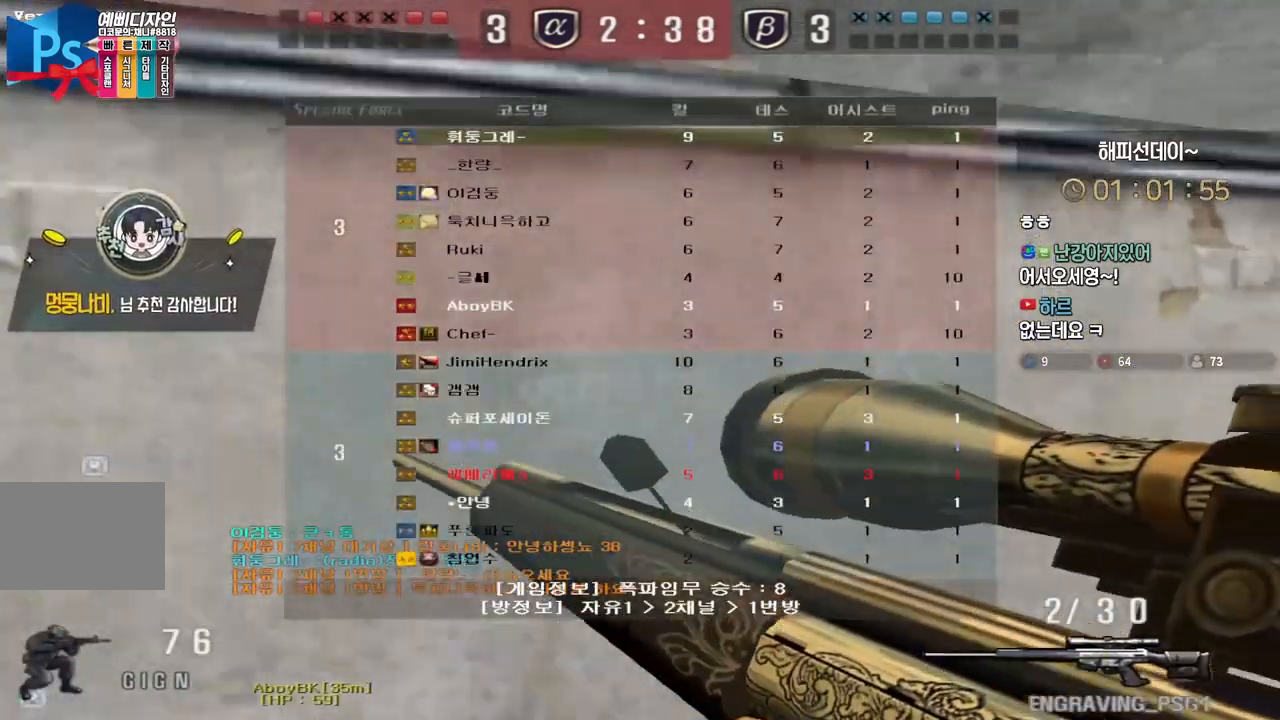
{"keys": ["d", "w"], "events": [[167, "d", "down"], [183, "w", "down"], [317, "tab", "up"], [400, "ctrl", "down"], [417, "d", "up"], [417, "w", "up"], [500, "ctrl", "up"], [500, "d", "down"], [500, "w", "down"]]}
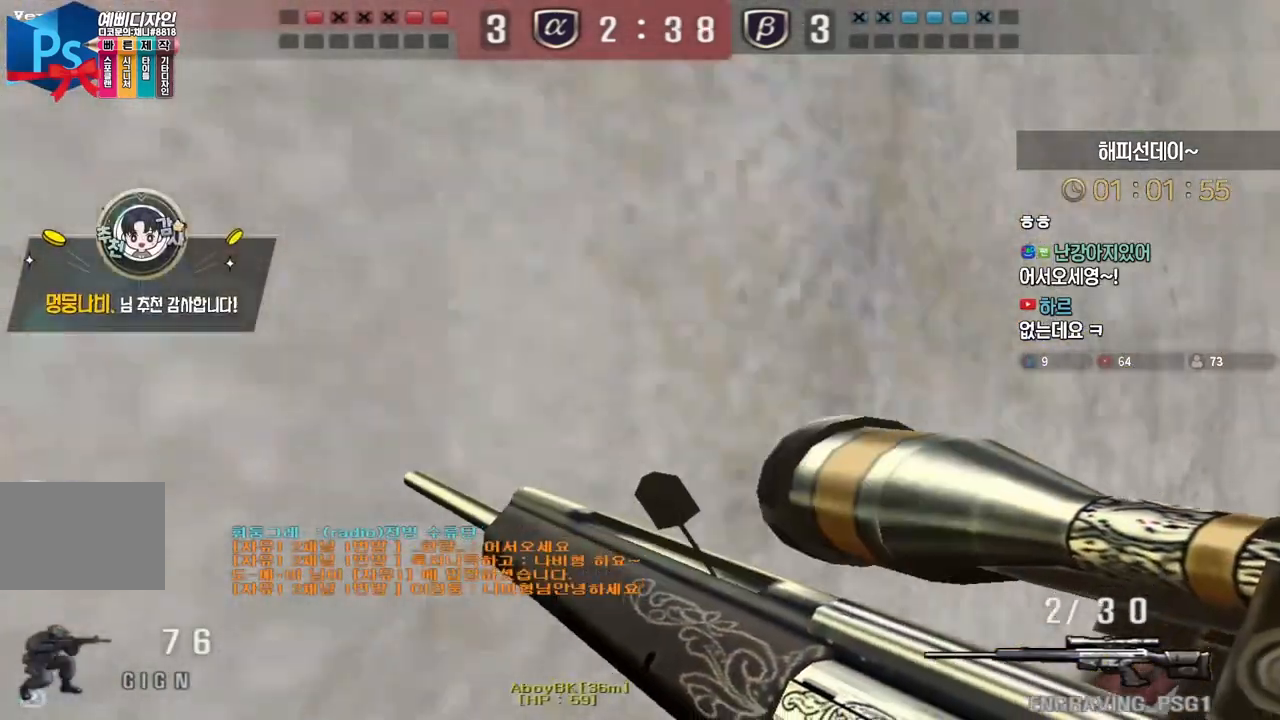
{"keys": ["d", "w"], "events": [[200, "ctrl", "down"], [200, "d", "up"], [217, "w", "up"], [300, "d", "down"], [317, "ctrl", "up"], [317, "w", "down"]]}
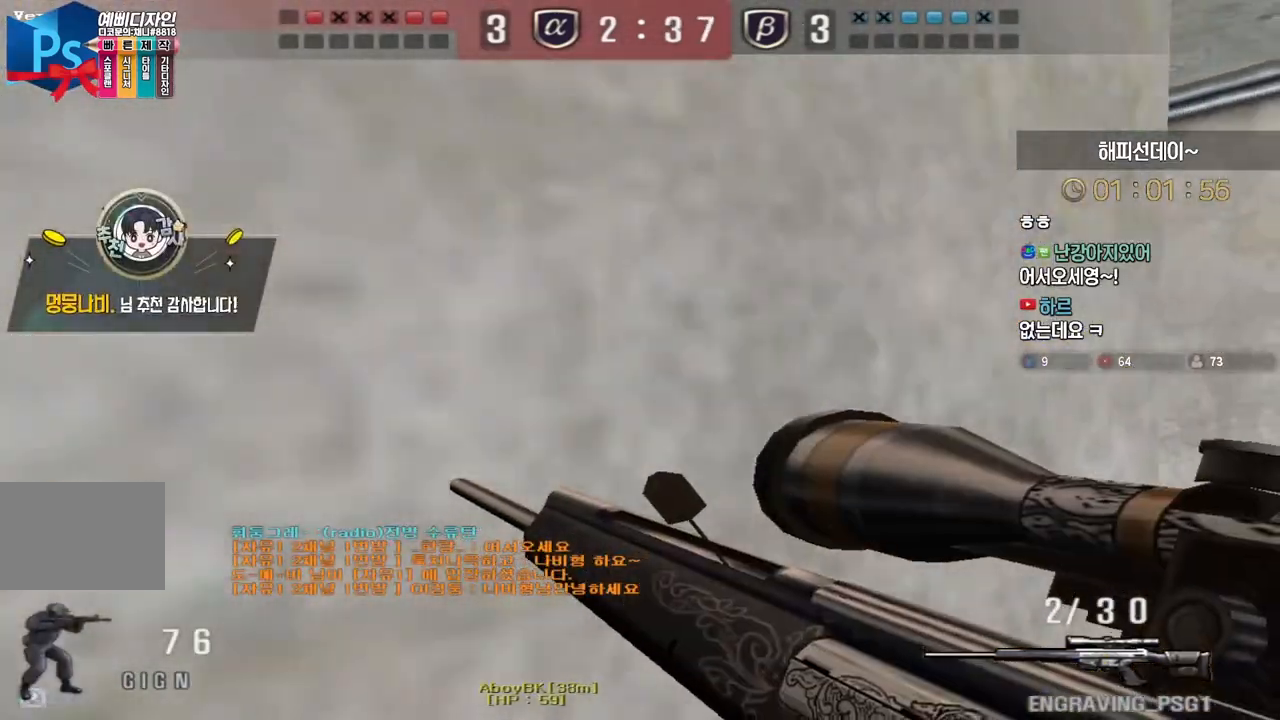
{"keys": ["a", "w"], "events": [[17, "ctrl", "down"], [17, "d", "up"], [33, "w", "up"], [117, "d", "down"], [117, "w", "down"], [133, "ctrl", "up"], [367, "ctrl", "down"], [383, "d", "up"], [400, "w", "up"], [483, "ctrl", "up"], [483, "w", "down"], [500, "a", "down"]]}
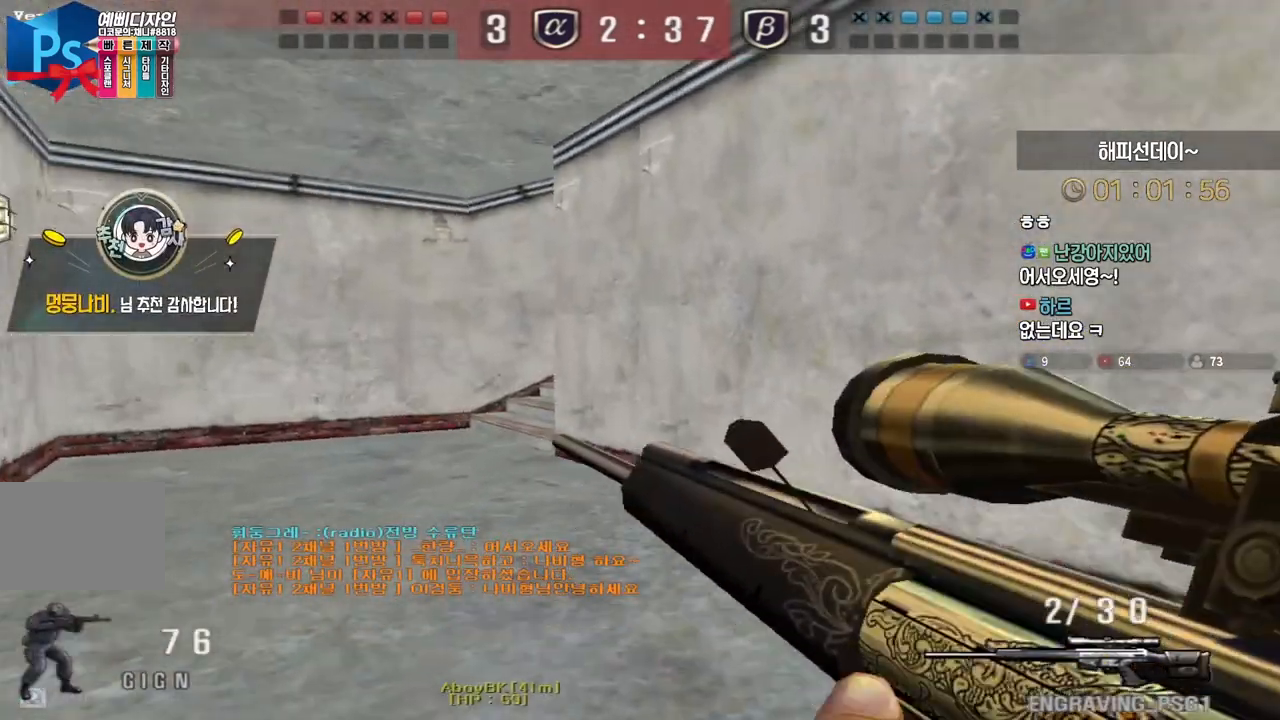
{"keys": ["a", "w"], "events": [[233, "ctrl", "down"], [250, "w", "up"], [267, "a", "up"], [333, "a", "down"], [333, "ctrl", "up"], [333, "w", "down"]]}
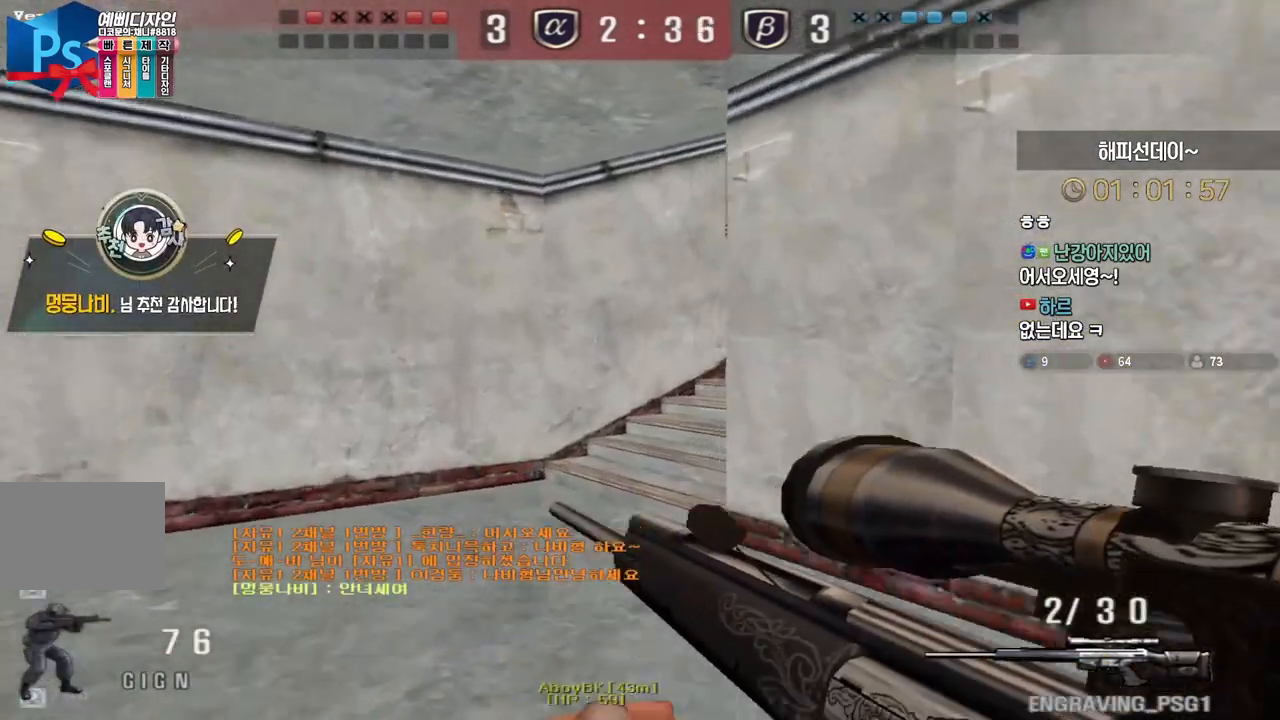
{"keys": ["a", "w"], "events": [[33, "ctrl", "down"], [67, "w", "up"], [83, "a", "up"], [150, "a", "down"], [150, "ctrl", "up"], [150, "w", "down"], [350, "ctrl", "down"], [383, "a", "up"], [383, "w", "up"], [467, "ctrl", "up"], [467, "w", "down"], [483, "a", "down"]]}
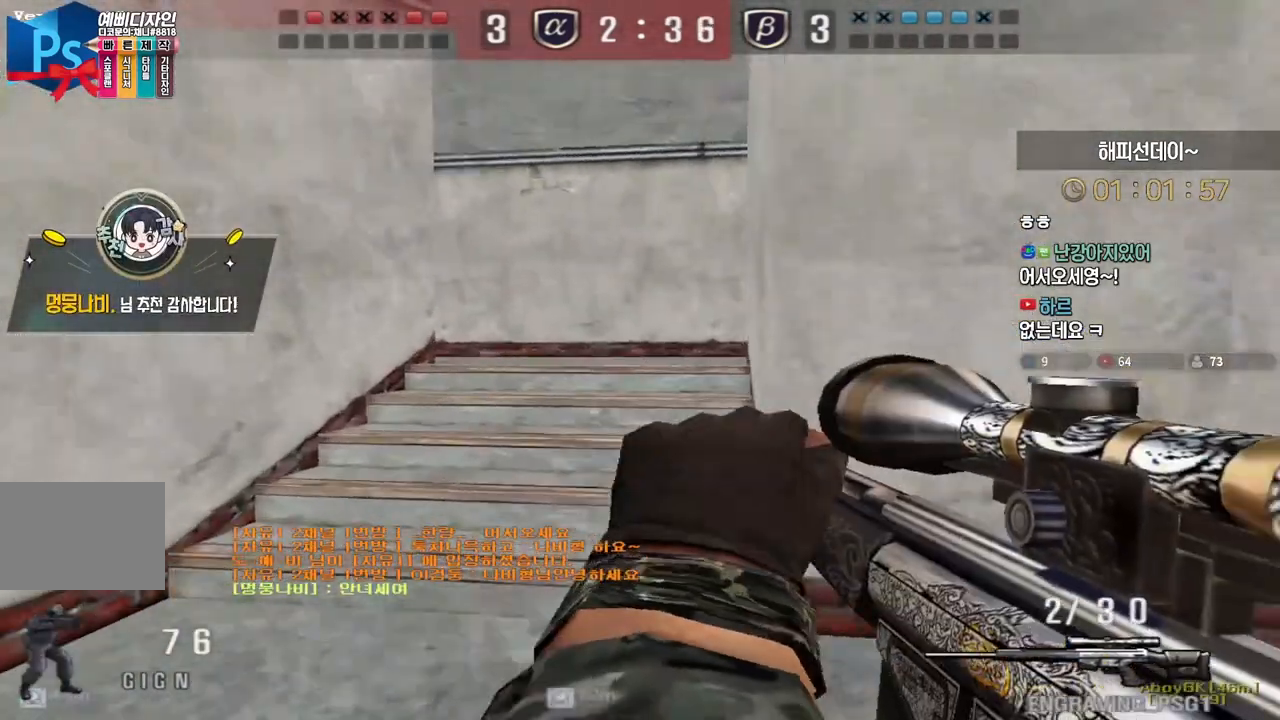
{"keys": ["d", "w"], "events": [[200, "ctrl", "down"], [233, "a", "up"], [233, "w", "up"], [300, "d", "down"], [317, "ctrl", "up"], [317, "w", "down"]]}
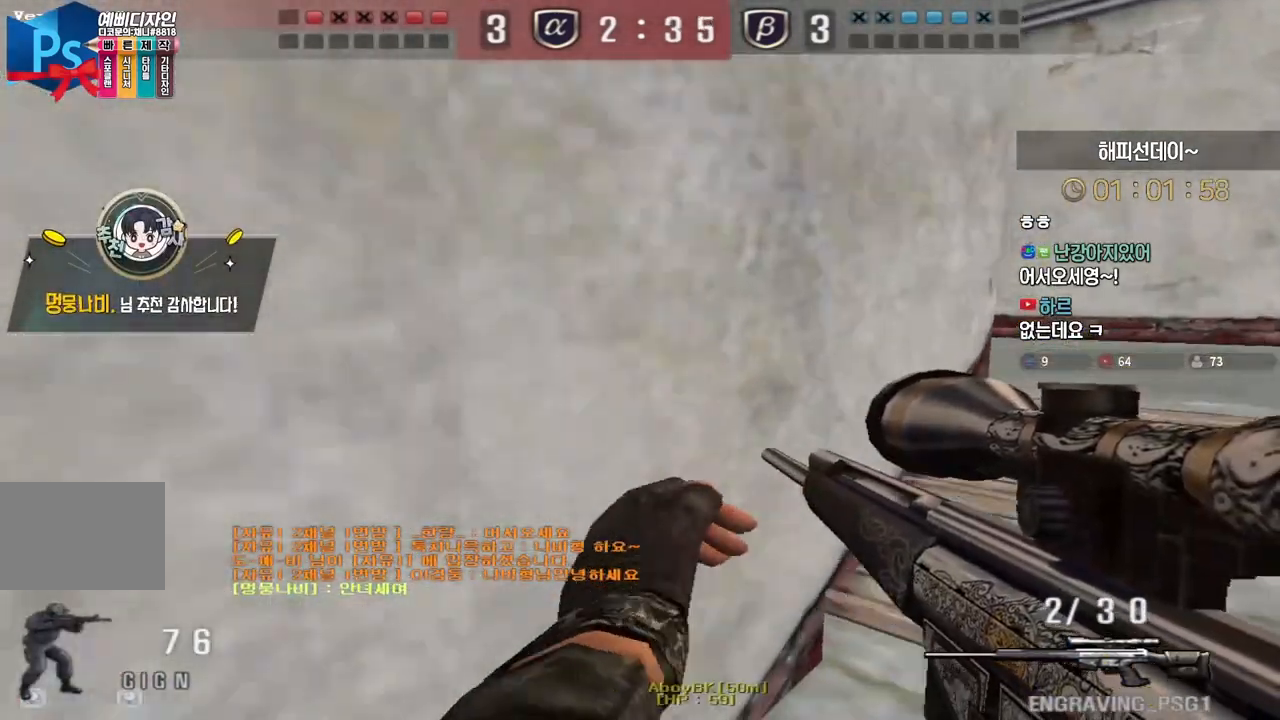
{"keys": ["d", "w"], "events": [[33, "ctrl", "down"], [33, "d", "up"], [67, "w", "up"], [117, "ctrl", "up"], [150, "d", "down"], [150, "w", "down"], [333, "ctrl", "down"], [350, "d", "up"], [367, "w", "up"], [433, "ctrl", "up"], [450, "d", "down"], [450, "w", "down"]]}
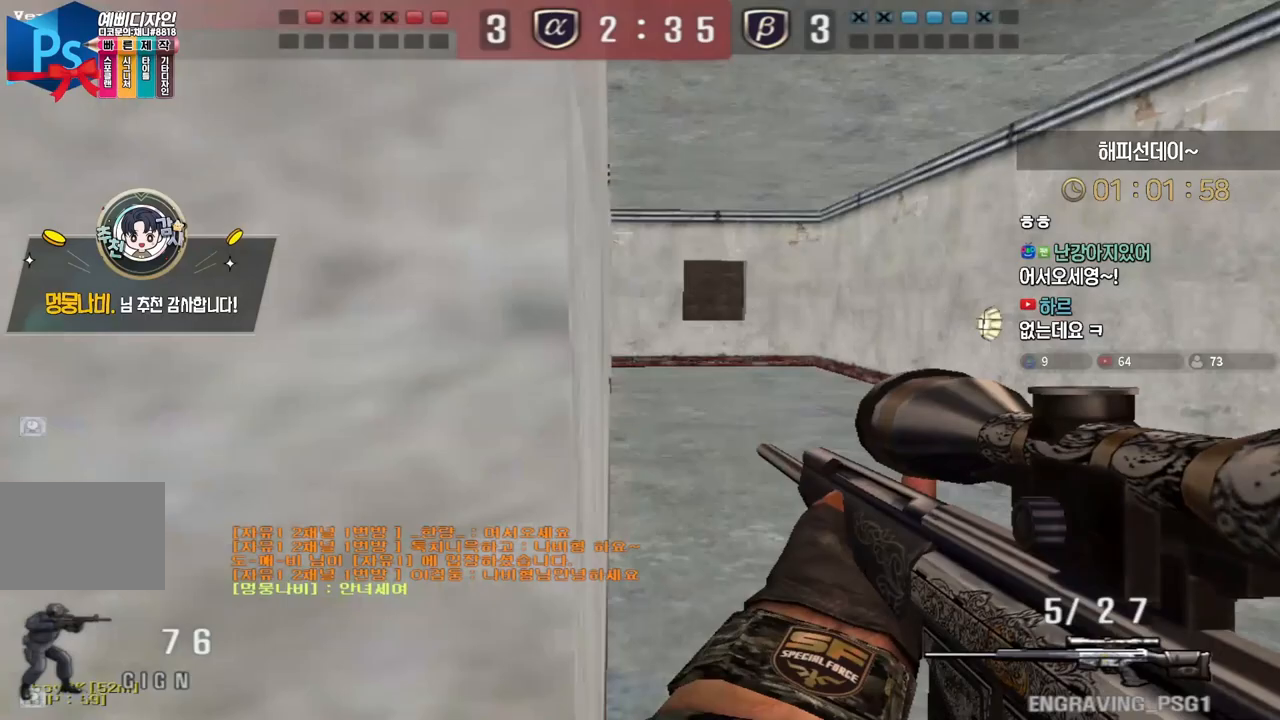
{"keys": ["w"], "events": [[167, "ctrl", "down"], [167, "d", "up"], [183, "w", "up"], [267, "ctrl", "up"], [267, "d", "down"], [267, "w", "down"], [500, "d", "up"]]}
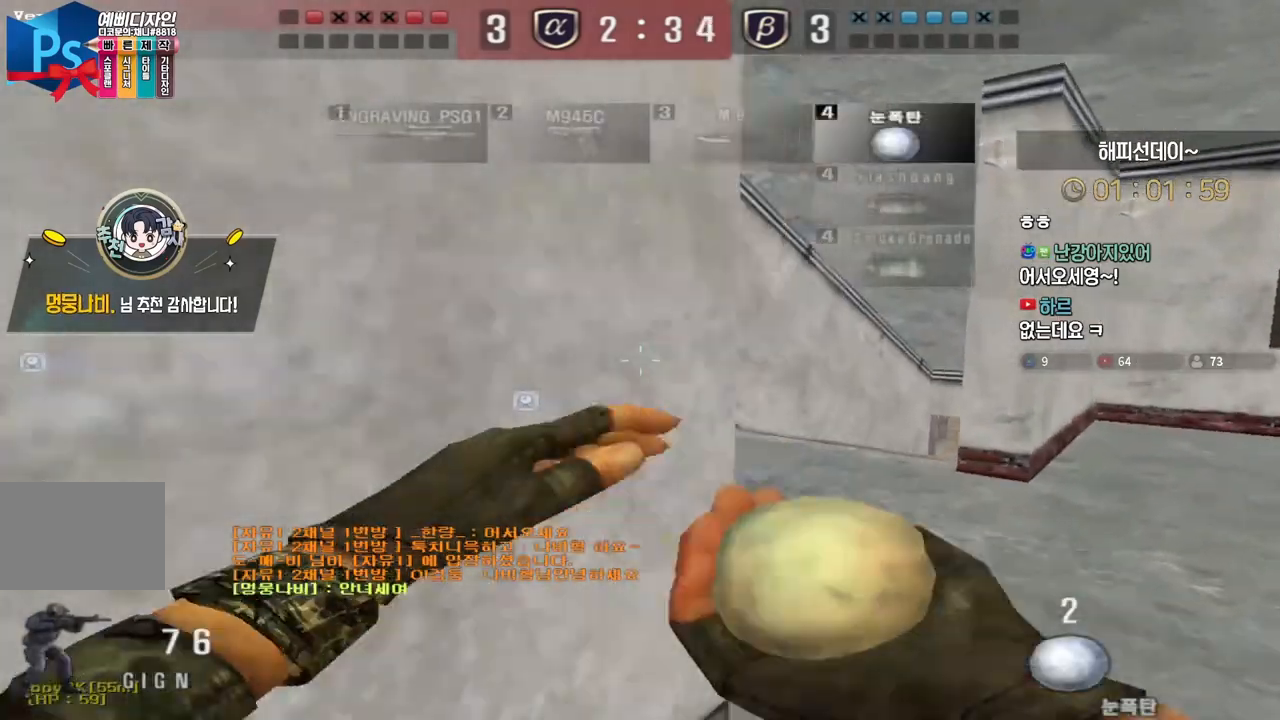
{"keys": ["a", "w"], "events": [[17, "ctrl", "down"], [33, "w", "up"], [117, "a", "down"], [117, "ctrl", "up"], [117, "w", "down"], [400, "ctrl", "down"], [400, "w", "up"], [417, "a", "up"], [483, "ctrl", "up"], [500, "a", "down"], [500, "w", "down"]]}
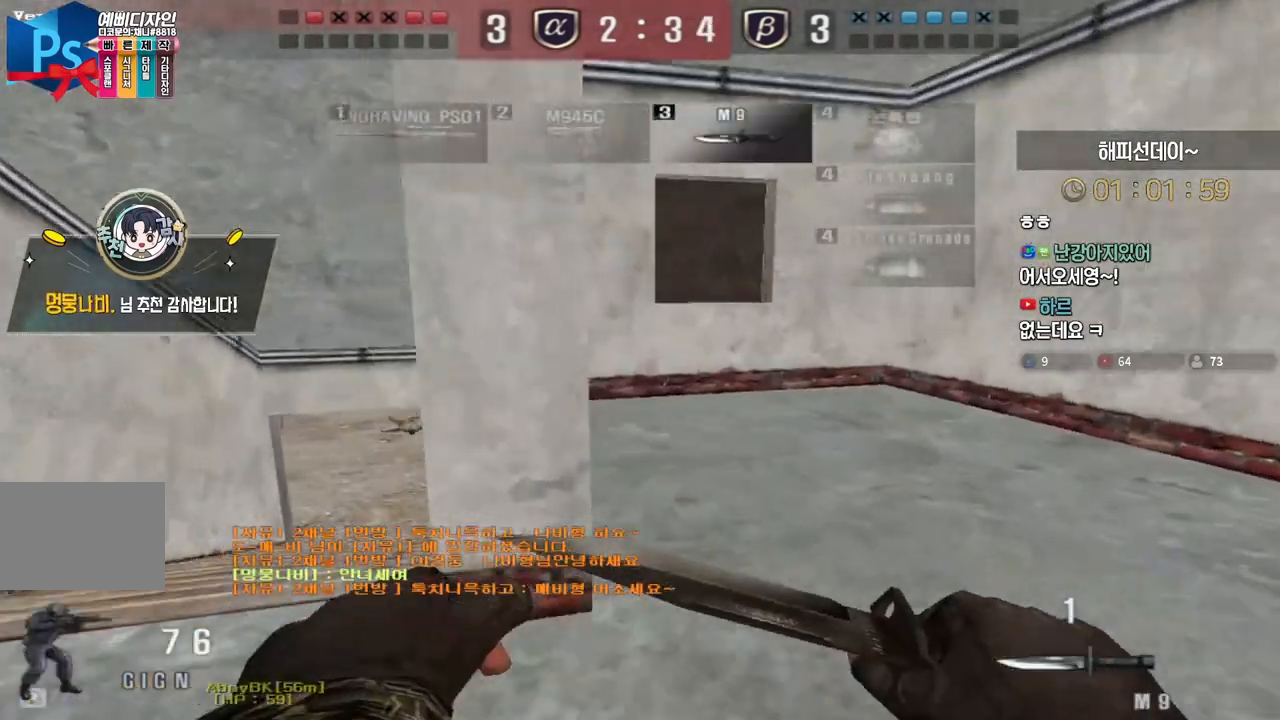
{"keys": ["a", "w"], "events": [[267, "ctrl", "down"], [283, "a", "up"], [283, "w", "up"], [367, "ctrl", "up"], [367, "w", "down"], [383, "a", "down"]]}
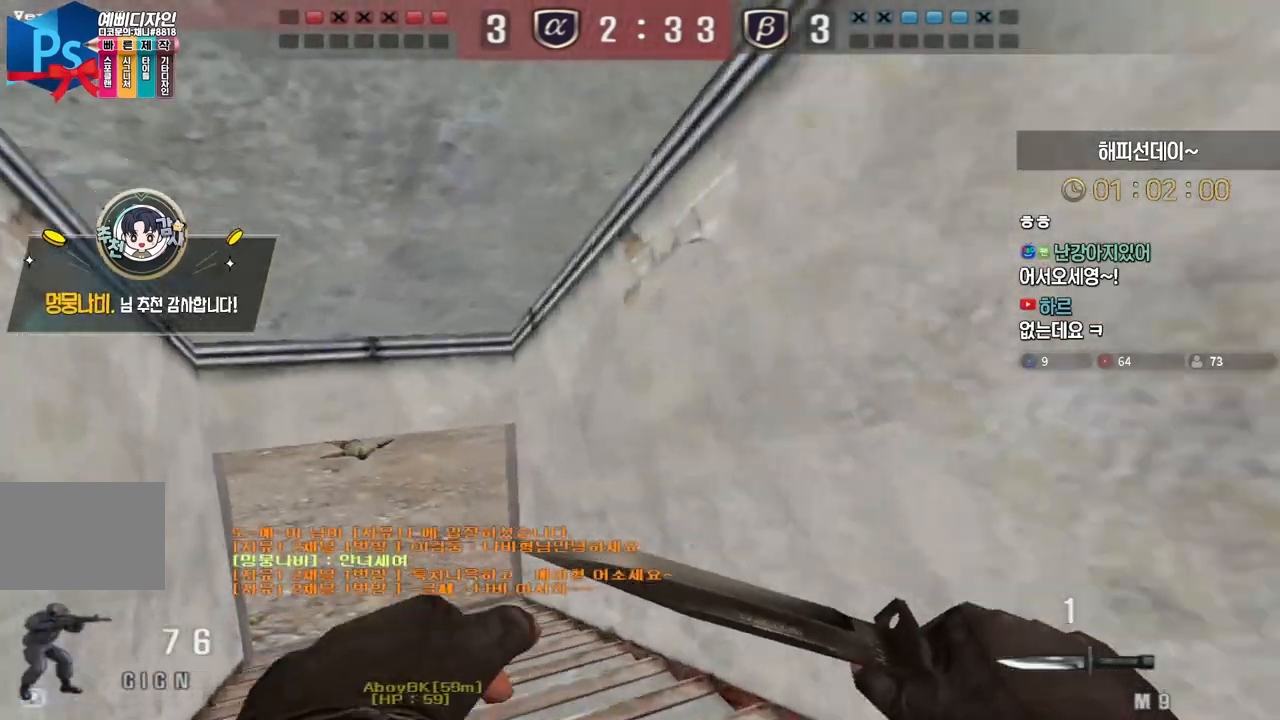
{"keys": ["ctrl", "w"], "events": [[150, "ctrl", "down"], [150, "w", "up"], [167, "a", "up"], [233, "d", "down"], [250, "ctrl", "up"], [250, "w", "down"], [483, "ctrl", "down"], [500, "d", "up"]]}
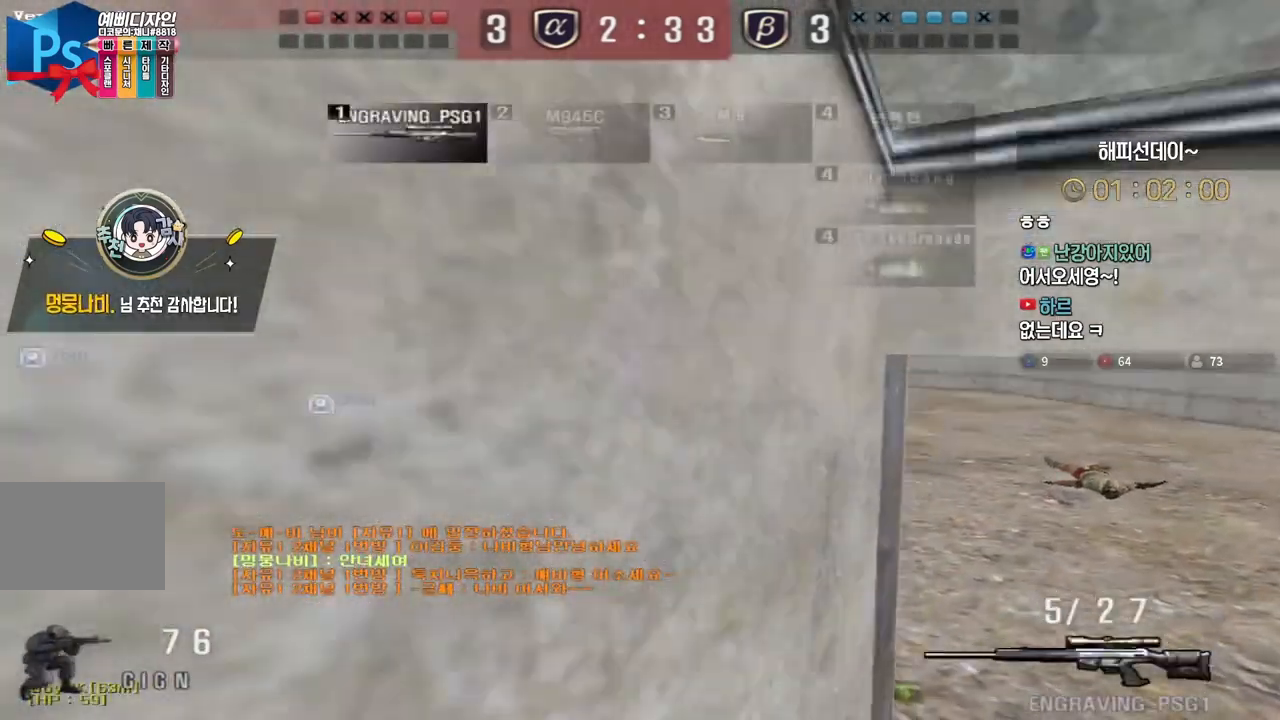
{"keys": ["a", "w"], "events": [[17, "w", "up"], [83, "ctrl", "up"], [83, "d", "down"], [100, "w", "down"], [317, "ctrl", "down"], [317, "d", "up"], [333, "w", "up"], [433, "a", "down"], [433, "ctrl", "up"], [433, "w", "down"]]}
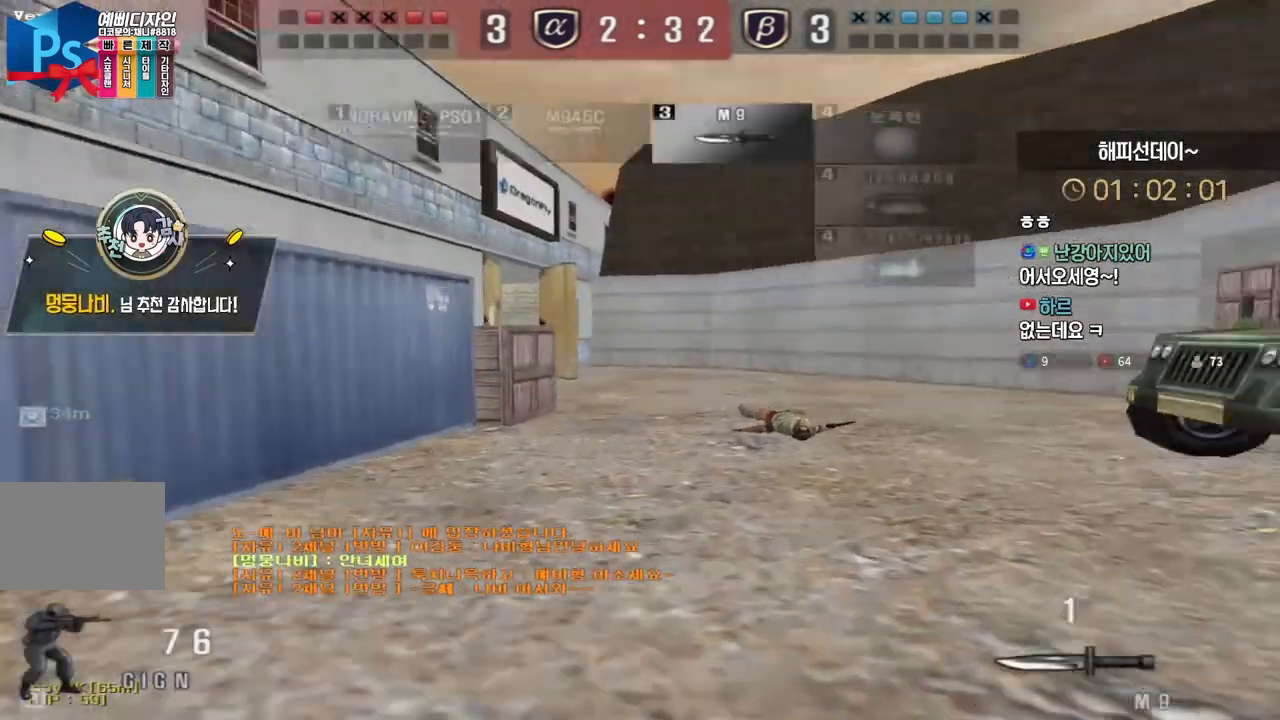
{"keys": ["a", "w"], "events": [[117, "w", "up"], [133, "a", "up"], [133, "ctrl", "down"], [233, "a", "down"], [233, "w", "down"], [250, "ctrl", "up"]]}
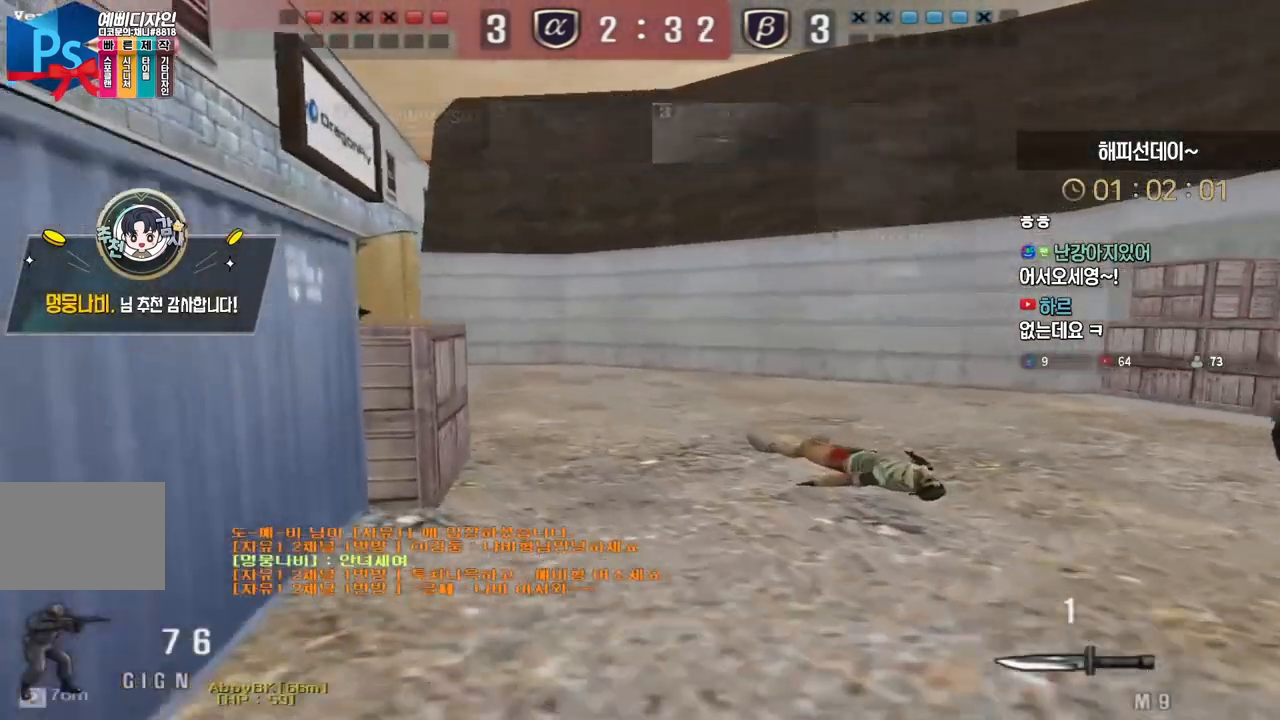
{"keys": ["d", "w"], "events": [[17, "ctrl", "down"], [17, "w", "up"], [33, "a", "up"], [117, "ctrl", "up"], [117, "d", "down"], [133, "w", "down"], [367, "ctrl", "down"], [383, "d", "up"], [383, "w", "up"], [467, "ctrl", "up"], [467, "d", "down"], [467, "w", "down"]]}
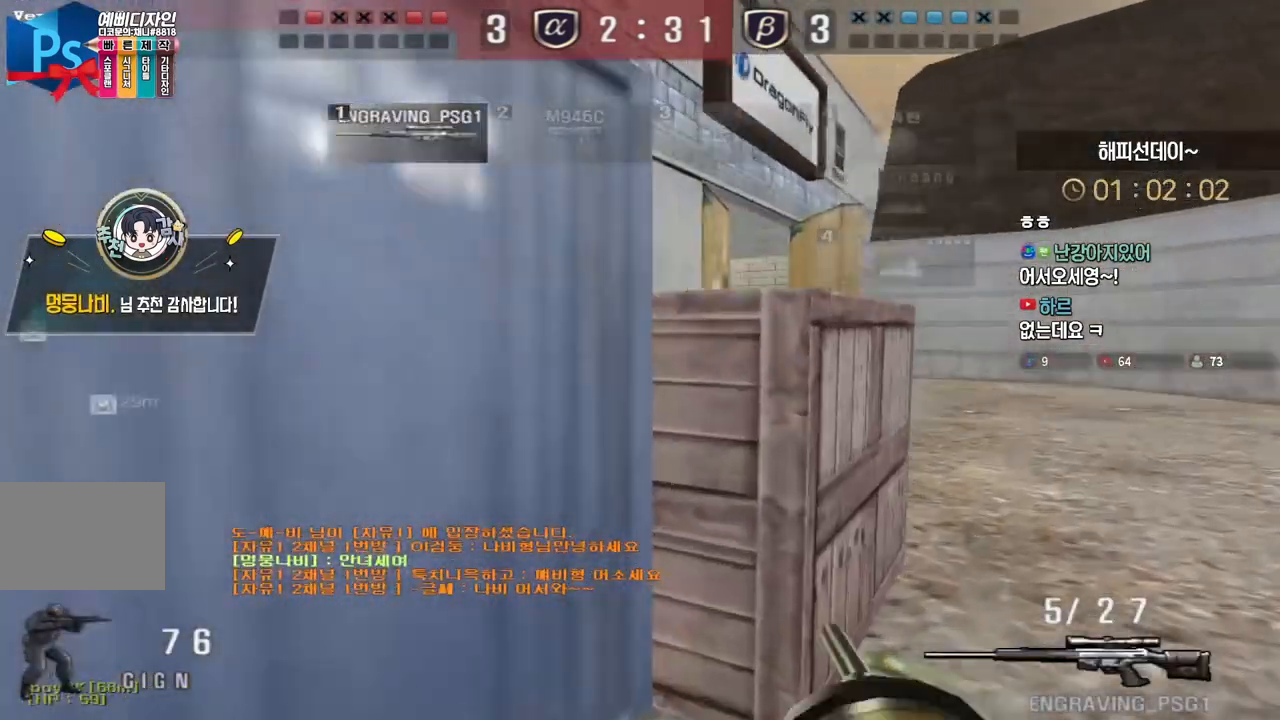
{"keys": ["ctrl"], "events": [[183, "ctrl", "down"], [200, "d", "up"], [217, "w", "up"], [283, "ctrl", "up"], [283, "d", "down"], [300, "w", "down"], [467, "ctrl", "down"], [483, "d", "up"], [500, "w", "up"]]}
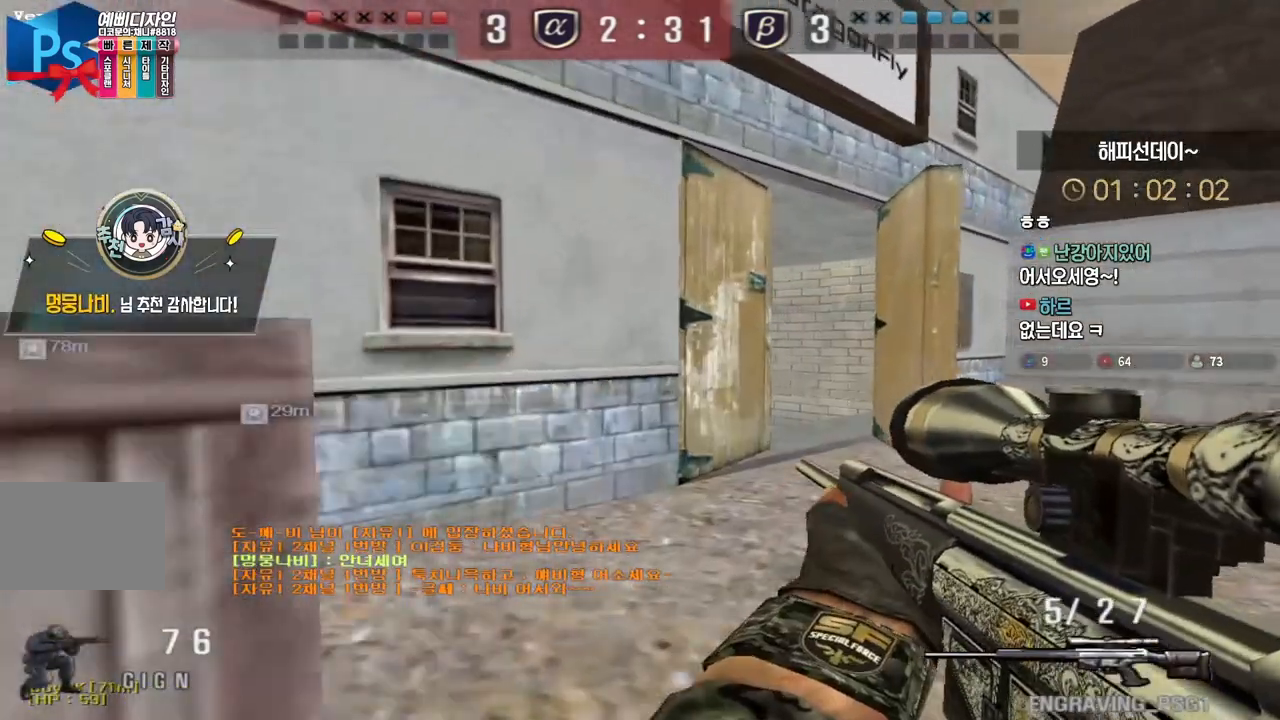
{"keys": ["a", "w"], "events": [[83, "a", "down"], [83, "ctrl", "up"], [83, "w", "down"], [283, "ctrl", "down"], [283, "w", "up"], [300, "a", "up"], [383, "a", "down"], [383, "w", "down"], [400, "ctrl", "up"]]}
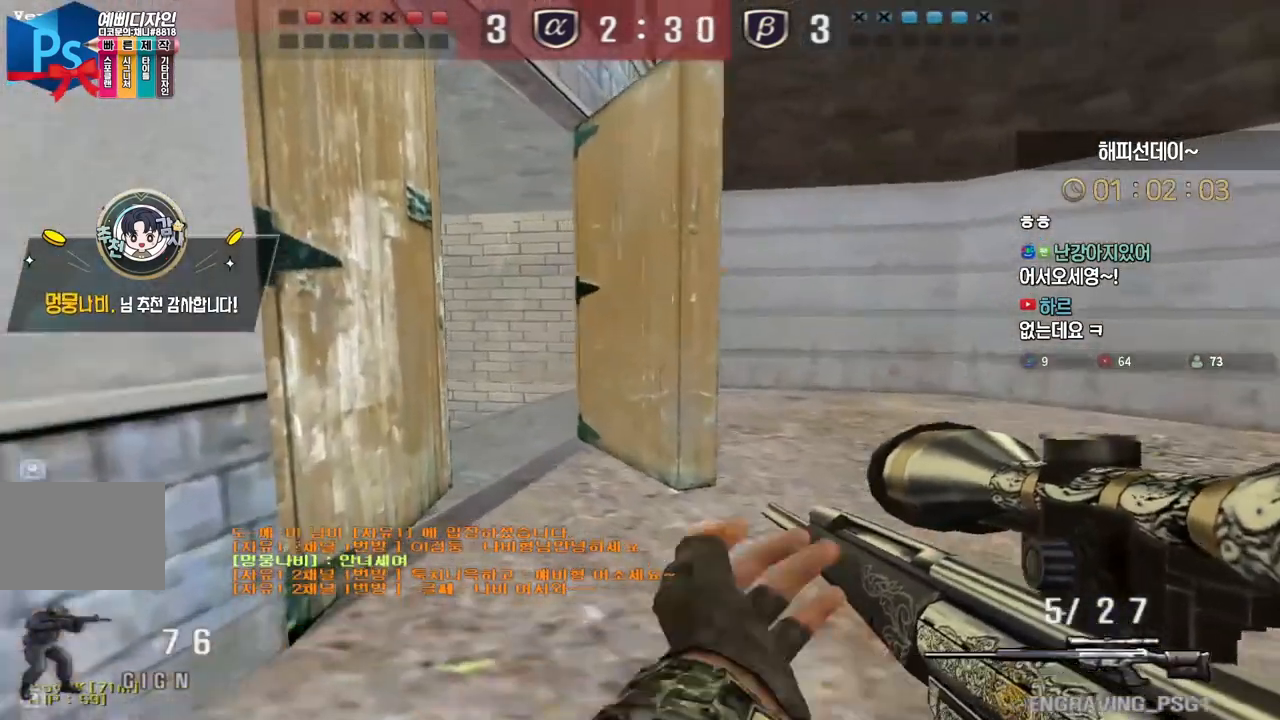
{"keys": ["d", "w"], "events": [[67, "ctrl", "down"], [67, "w", "up"], [100, "a", "up"], [150, "d", "down"], [167, "ctrl", "up"], [167, "w", "down"], [383, "ctrl", "down"], [400, "d", "up"], [417, "w", "up"], [467, "ctrl", "up"], [483, "d", "down"], [500, "w", "down"]]}
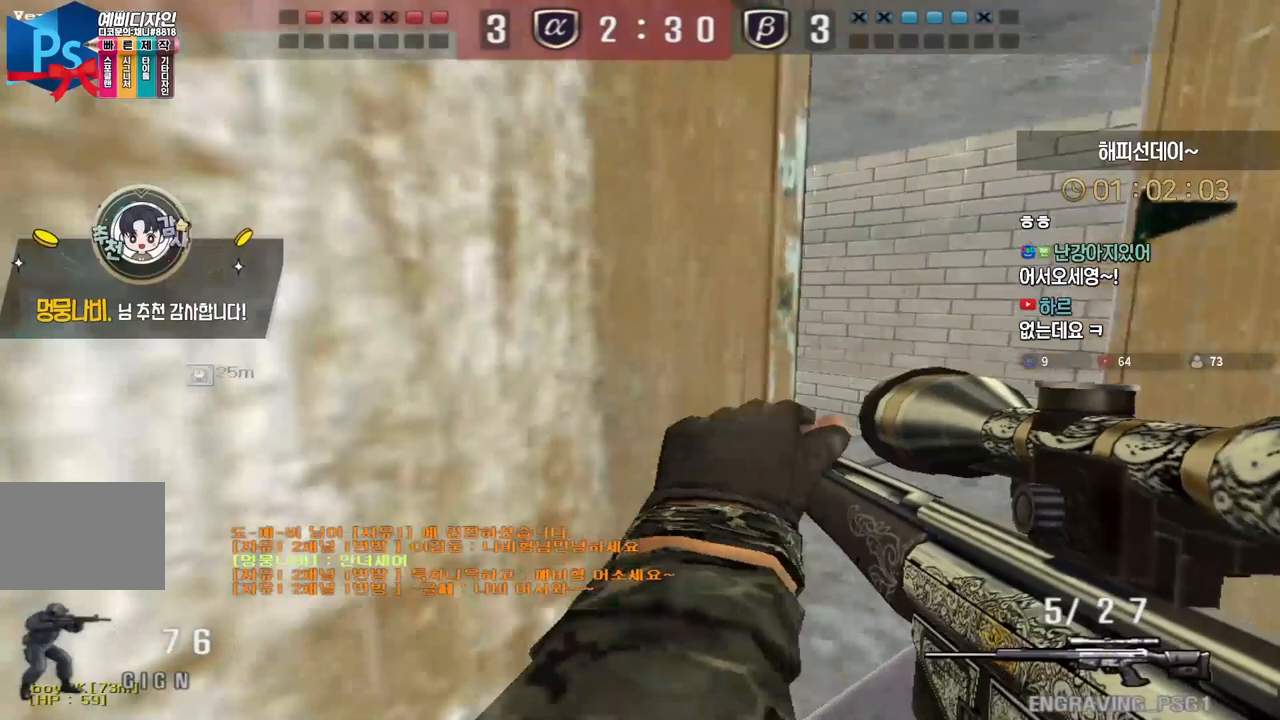
{"keys": ["d", "w"]}